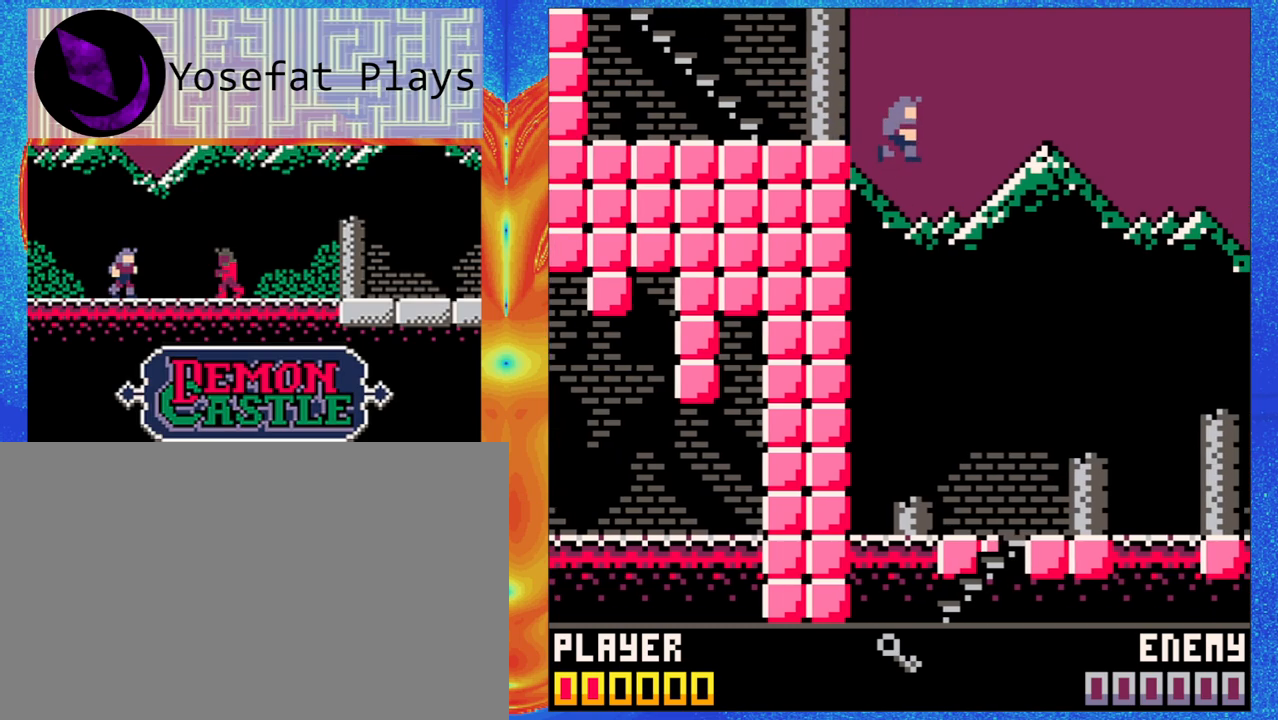
Gameplay with a controller (Nintendo layout); each line is a JSON object with the inputs held at the frame after it (dt_ms = milliseconds from this image to that frame). "events" lists button and stick changes between this image and that frame as [ms after this image, input, new state], when the widget could be followed in between. Not read: L1 L2 L3 R1 R2 R3 right_stick.
{"dt_ms": 500, "buttons": [], "left_stick": "center", "events": [[17, "left_stick", "down"], [33, "left_stick", "up-left"], [200, "Y", "down"], [300, "Y", "up"], [383, "left_stick", "center"], [400, "Y", "down"], [500, "Y", "up"]]}
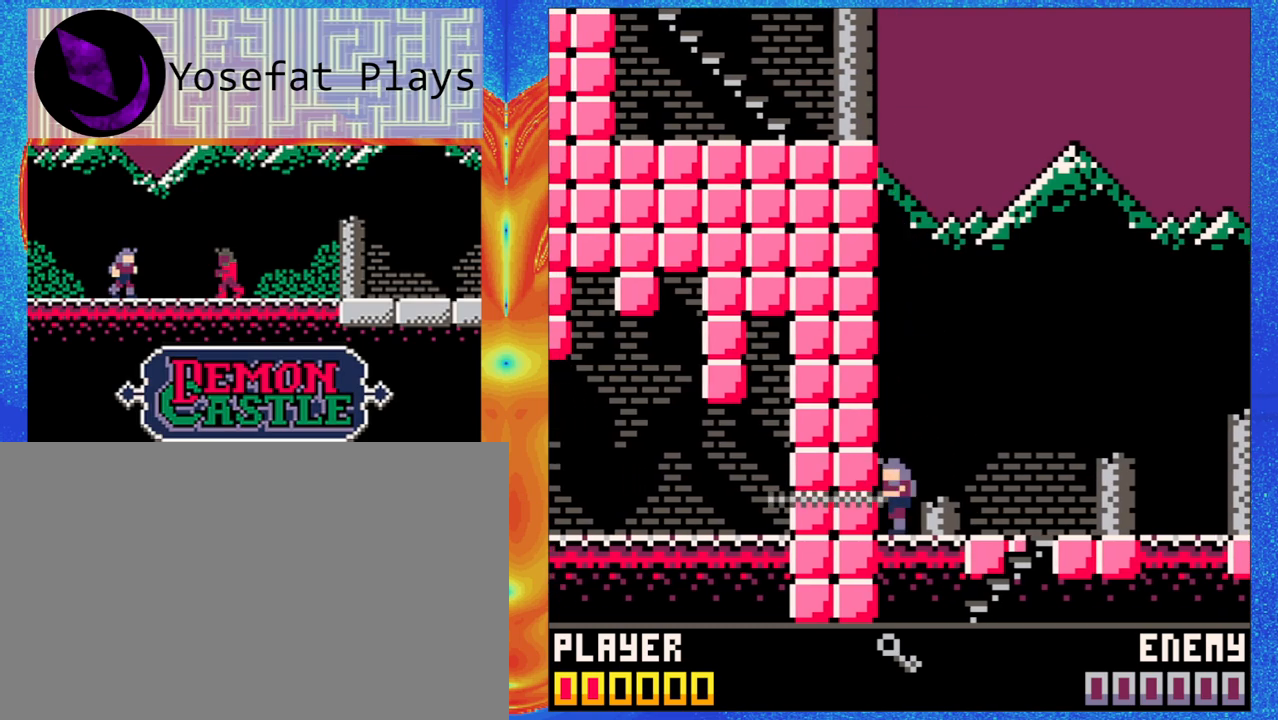
{"dt_ms": 500, "buttons": [], "left_stick": "center", "events": [[83, "Y", "down"], [233, "Y", "up"]]}
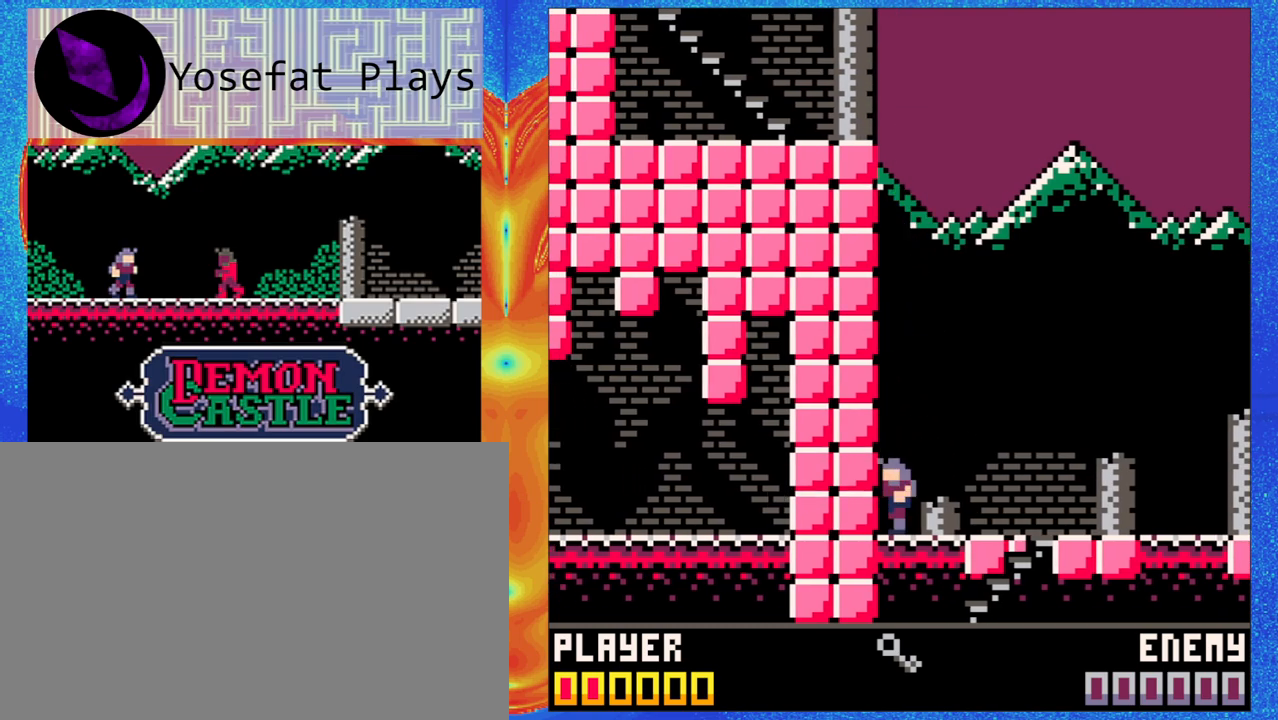
{"dt_ms": 500, "buttons": ["Y"], "left_stick": "center", "events": [[83, "B", "down"], [200, "Y", "down"], [467, "B", "up"]]}
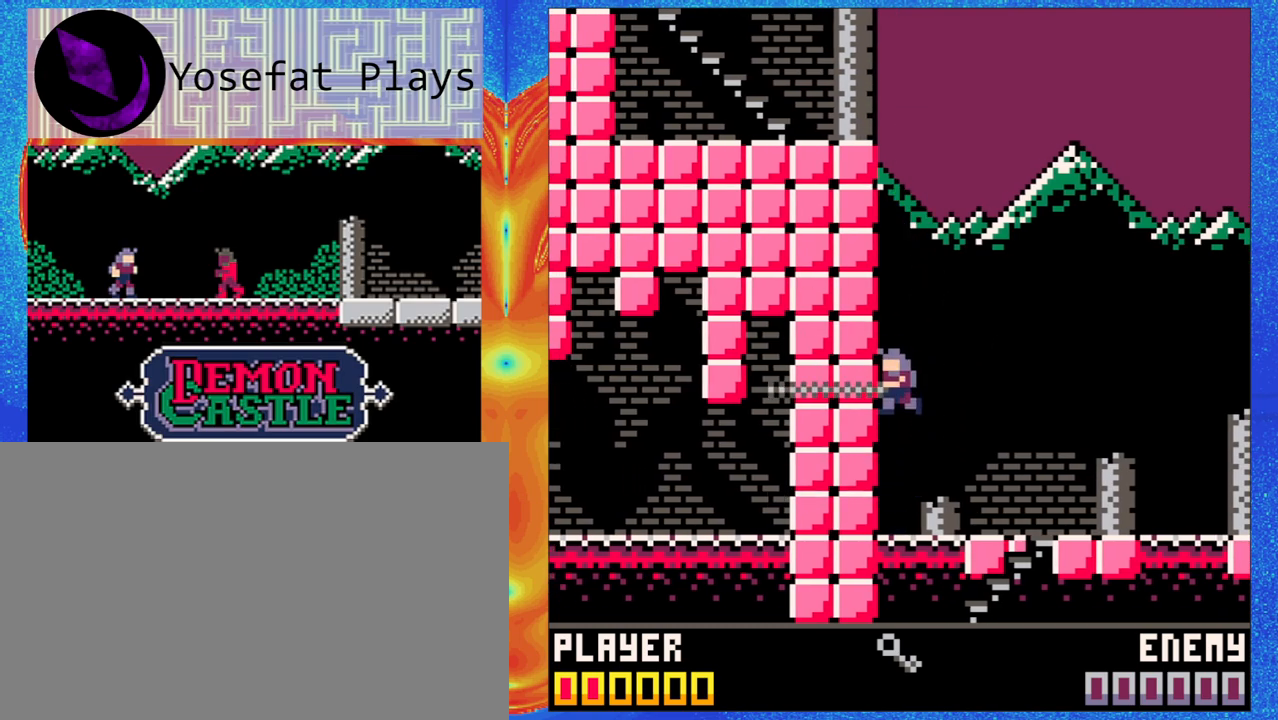
{"dt_ms": 500, "buttons": [], "left_stick": "center", "events": [[117, "Y", "up"]]}
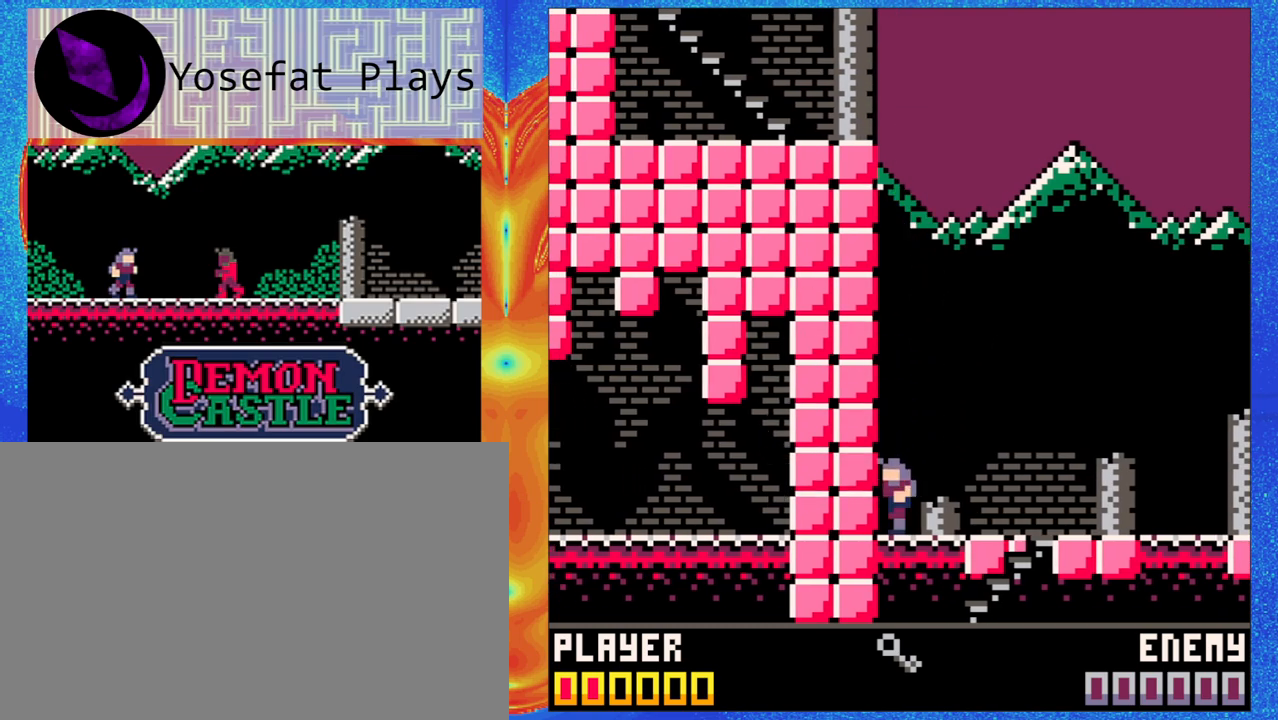
{"dt_ms": 500, "buttons": [], "left_stick": "down", "events": [[17, "left_stick", "down"]]}
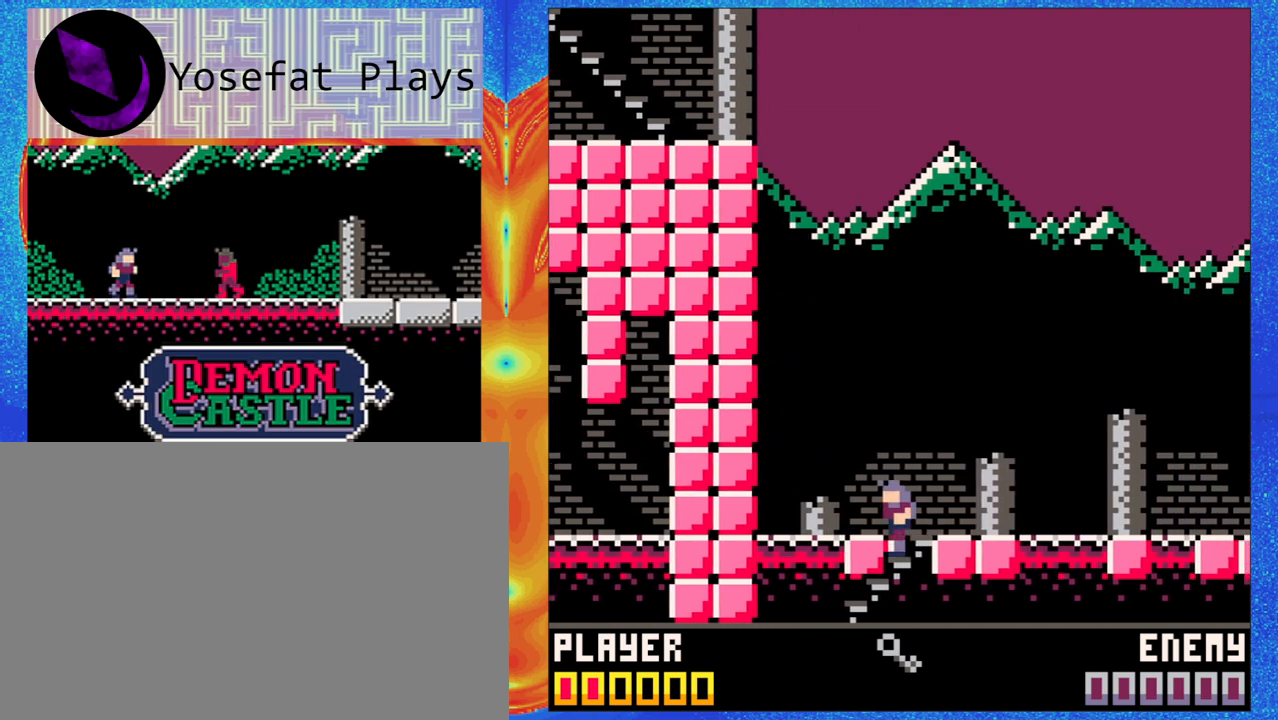
{"dt_ms": 500, "buttons": [], "left_stick": "center", "events": [[383, "left_stick", "center"]]}
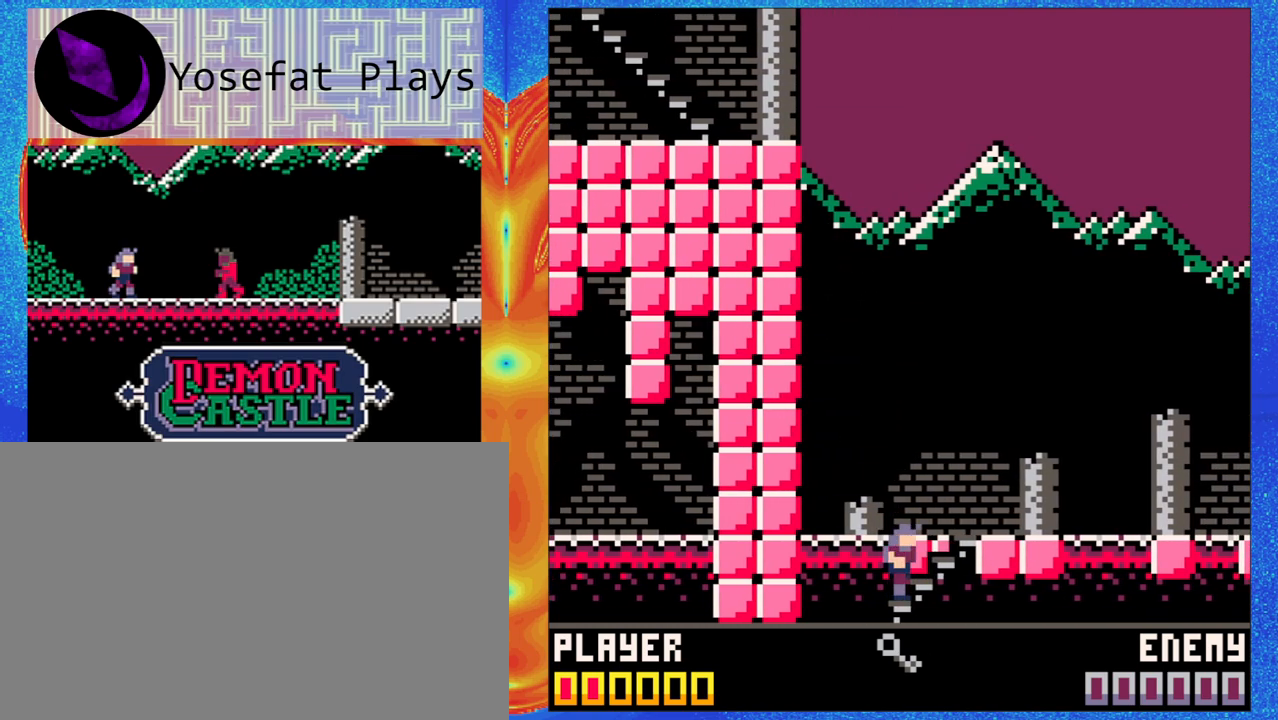
{"dt_ms": 500, "buttons": [], "left_stick": "up-left", "events": [[417, "left_stick", "up-left"]]}
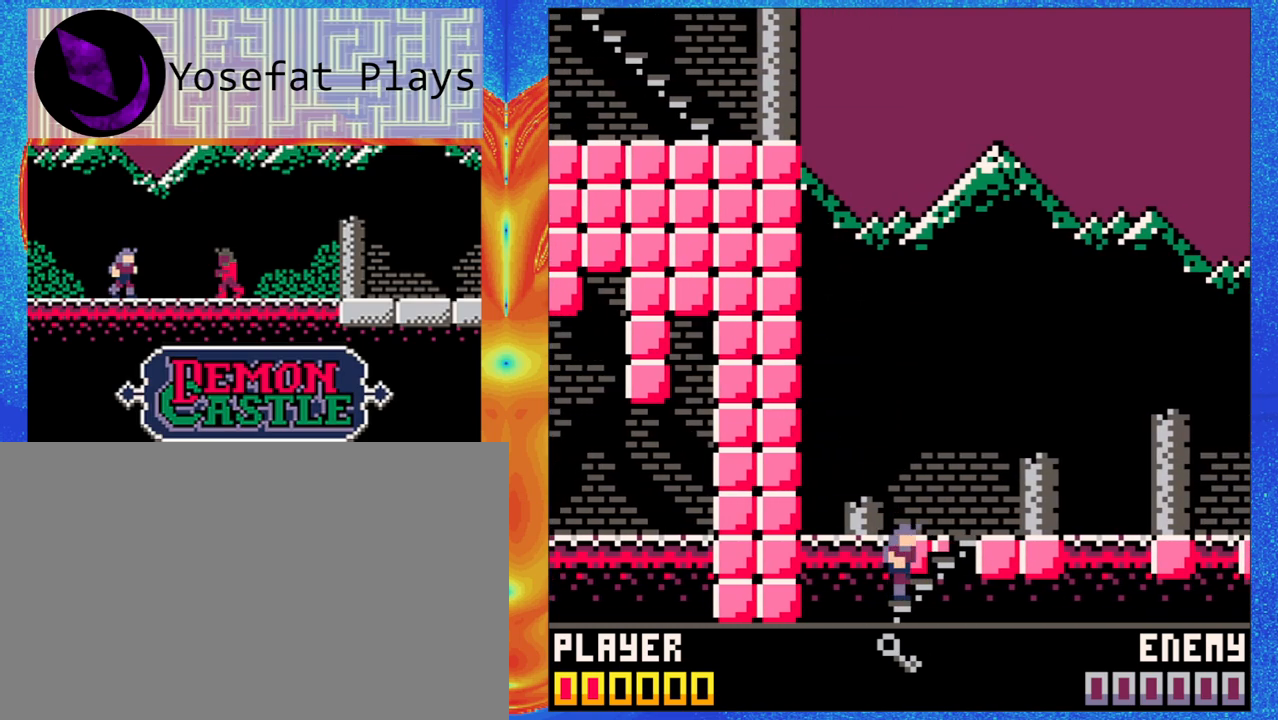
{"dt_ms": 500, "buttons": [], "left_stick": "up", "events": [[17, "left_stick", "up"]]}
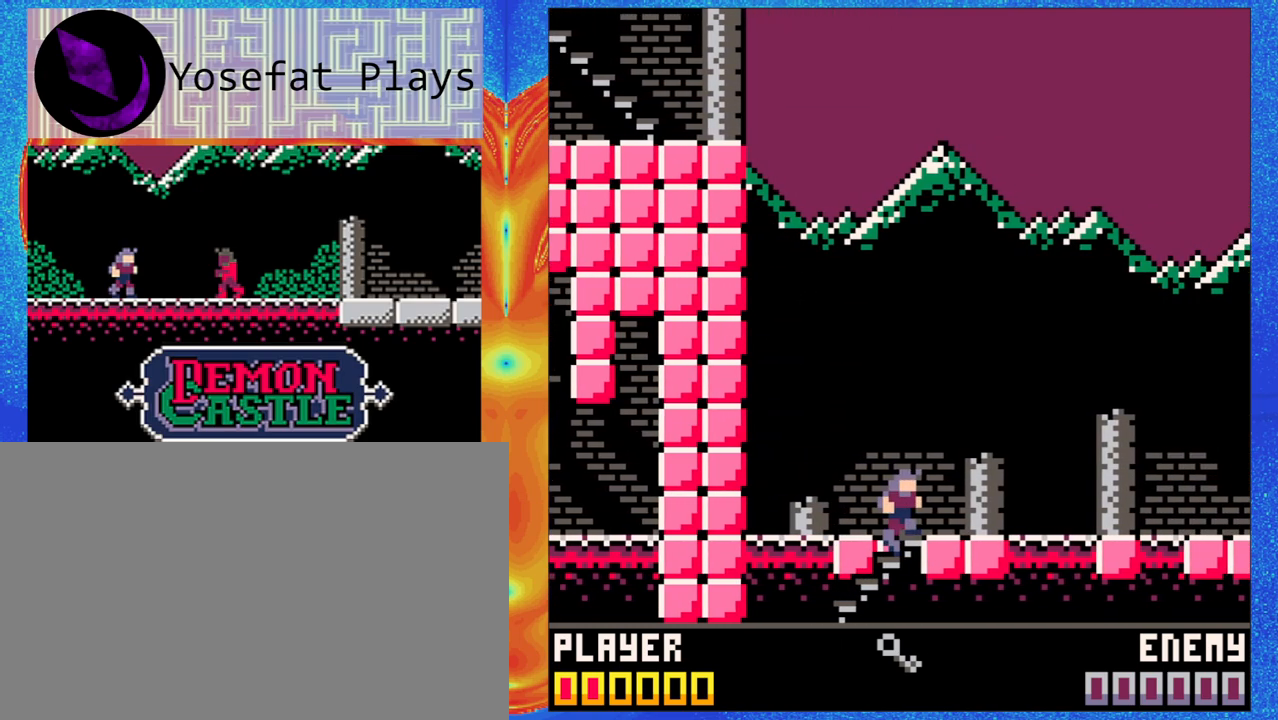
{"dt_ms": 1000, "buttons": [], "left_stick": "center"}
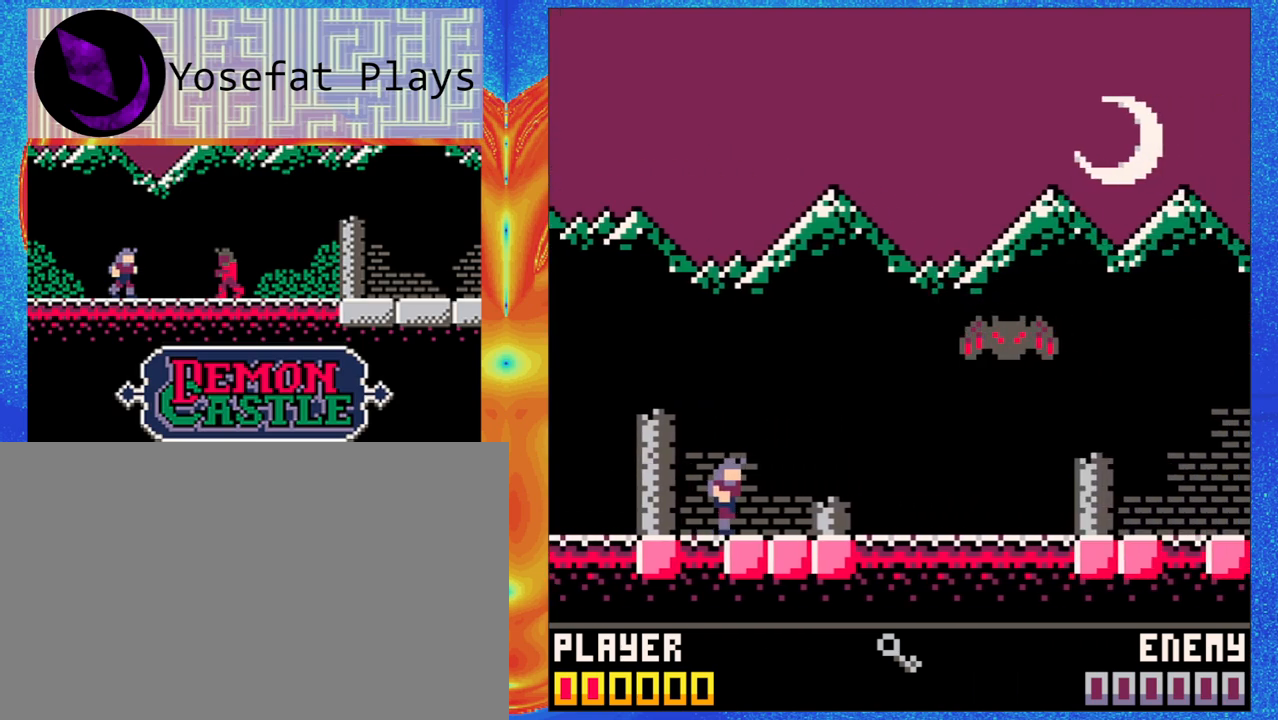
{"dt_ms": 500, "buttons": [], "left_stick": "center", "events": [[100, "left_stick", "left"], [283, "left_stick", "center"]]}
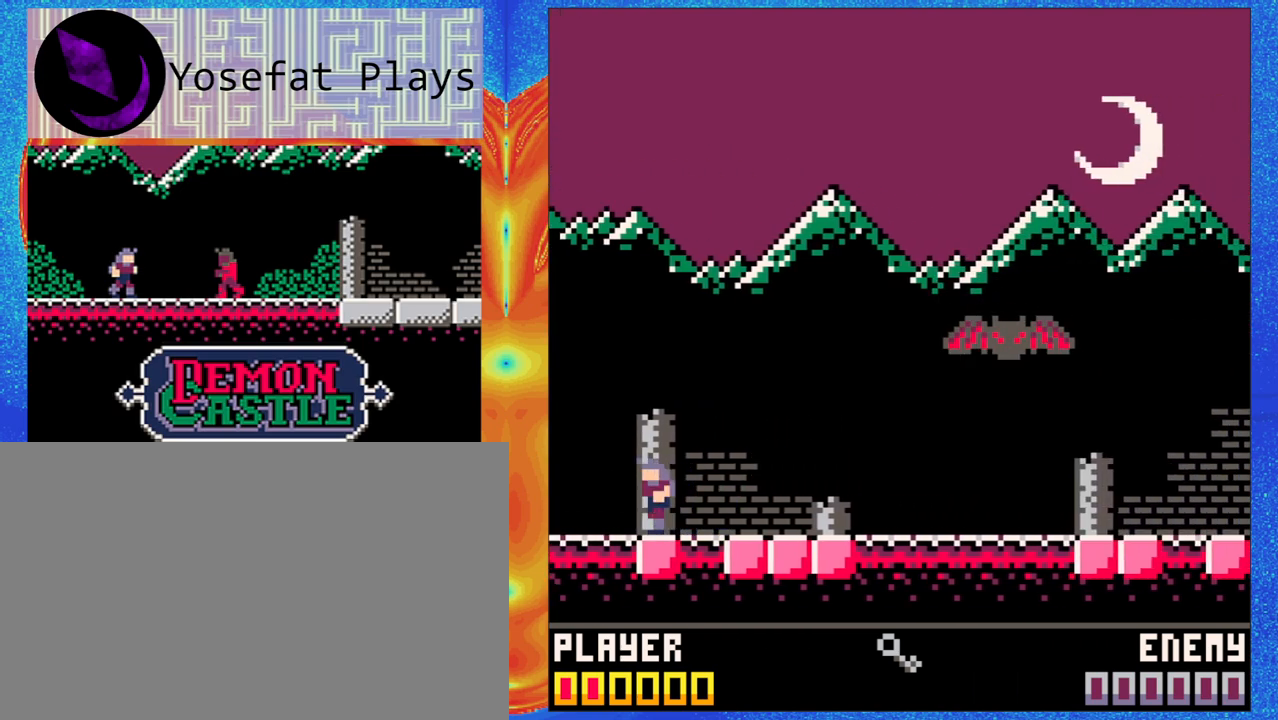
{"dt_ms": 500, "buttons": [], "left_stick": "center", "events": [[17, "left_stick", "down"], [350, "left_stick", "center"]]}
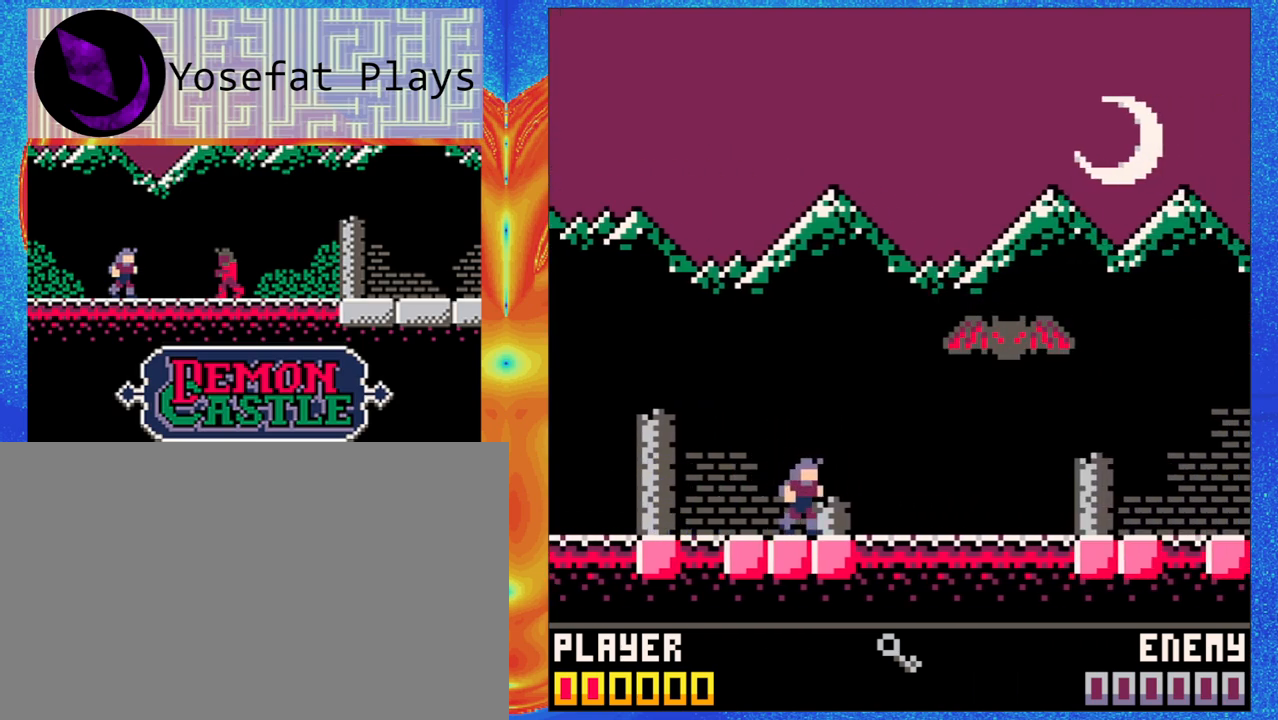
{"dt_ms": 500, "buttons": ["B", "Y"], "left_stick": "center", "events": [[233, "B", "down"], [317, "Y", "down"]]}
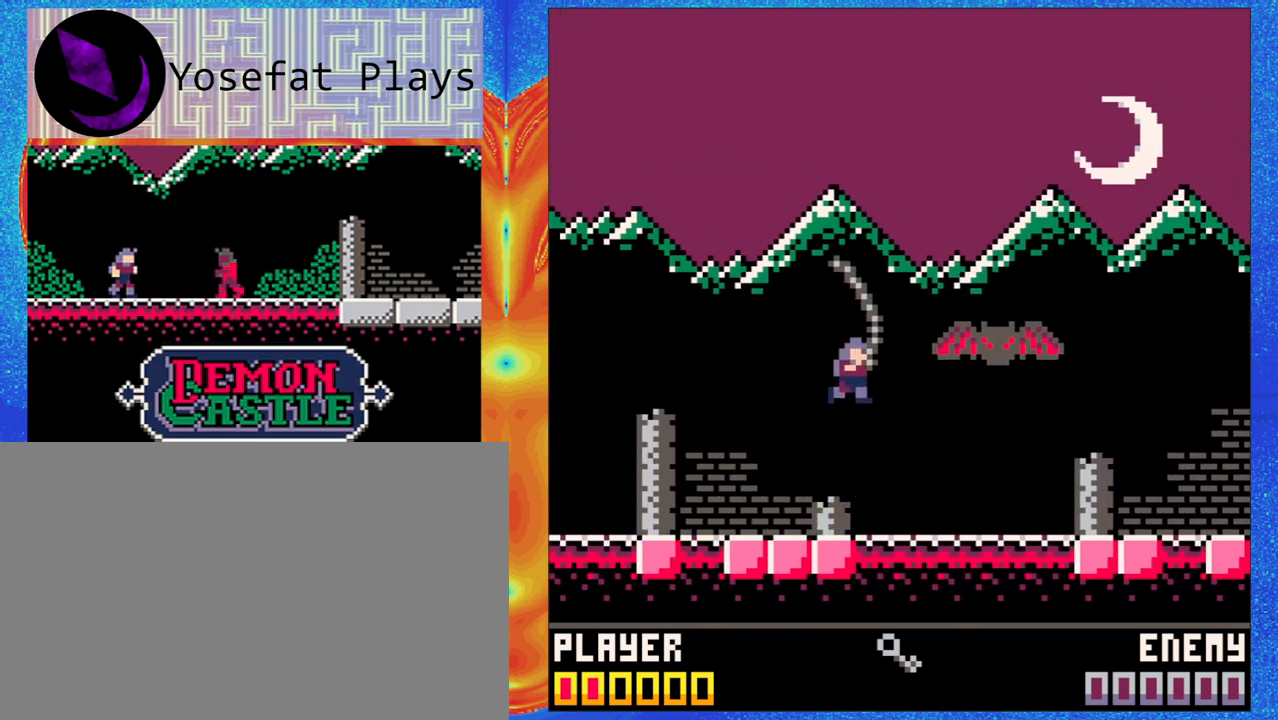
{"dt_ms": 500, "buttons": [], "left_stick": "left", "events": [[17, "B", "up"], [17, "Y", "up"], [100, "Y", "down"], [217, "Y", "up"], [333, "left_stick", "left"]]}
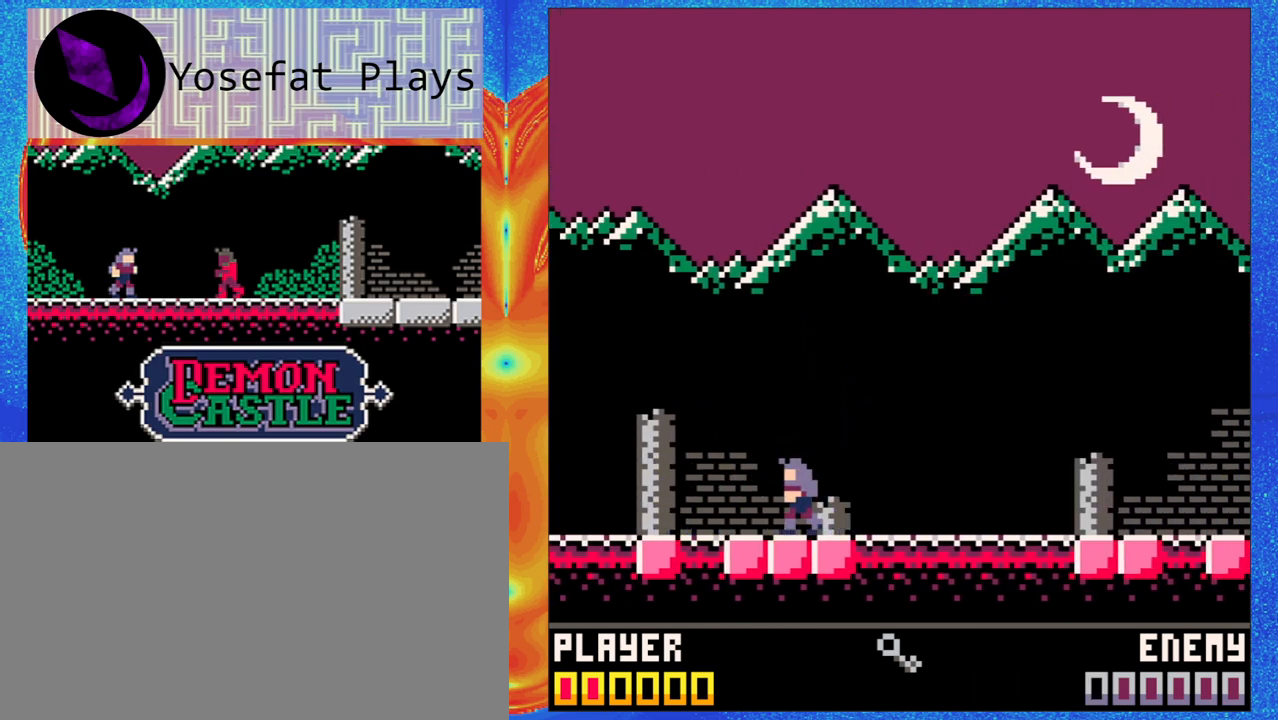
{"dt_ms": 500, "buttons": [], "left_stick": "down", "events": [[233, "left_stick", "center"], [317, "left_stick", "down"]]}
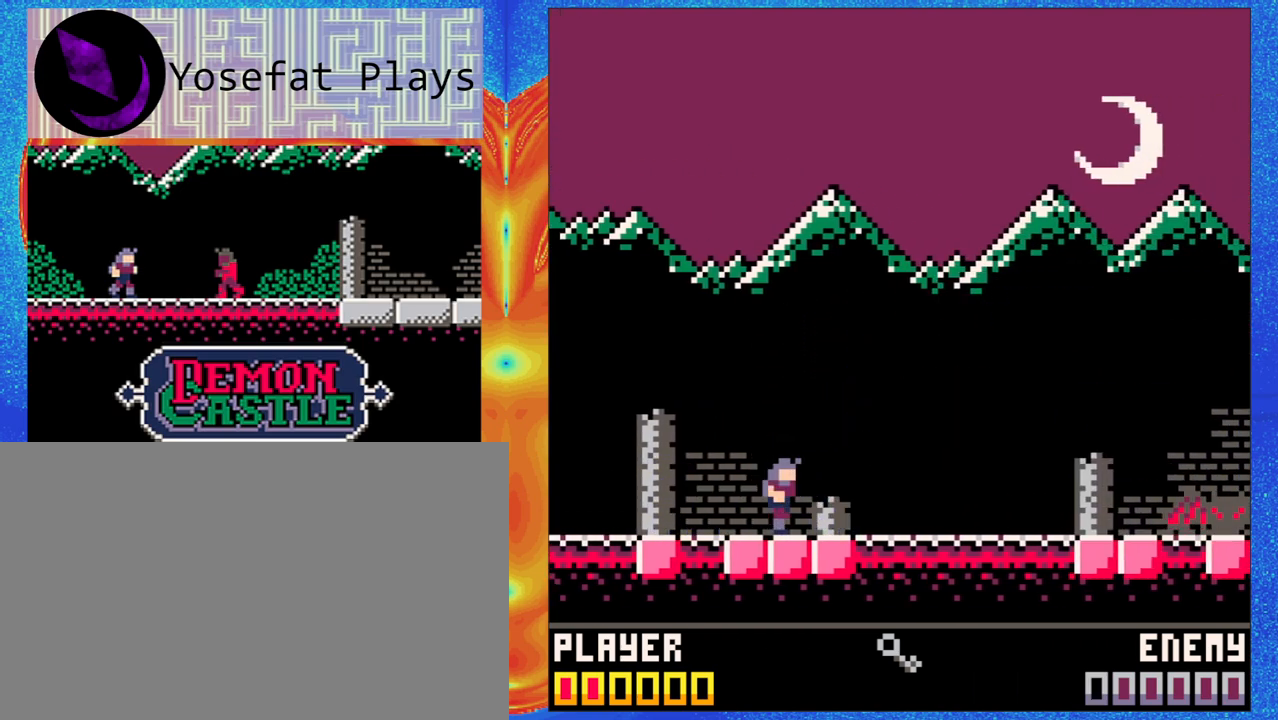
{"dt_ms": 500, "buttons": [], "left_stick": "center", "events": [[500, "left_stick", "center"]]}
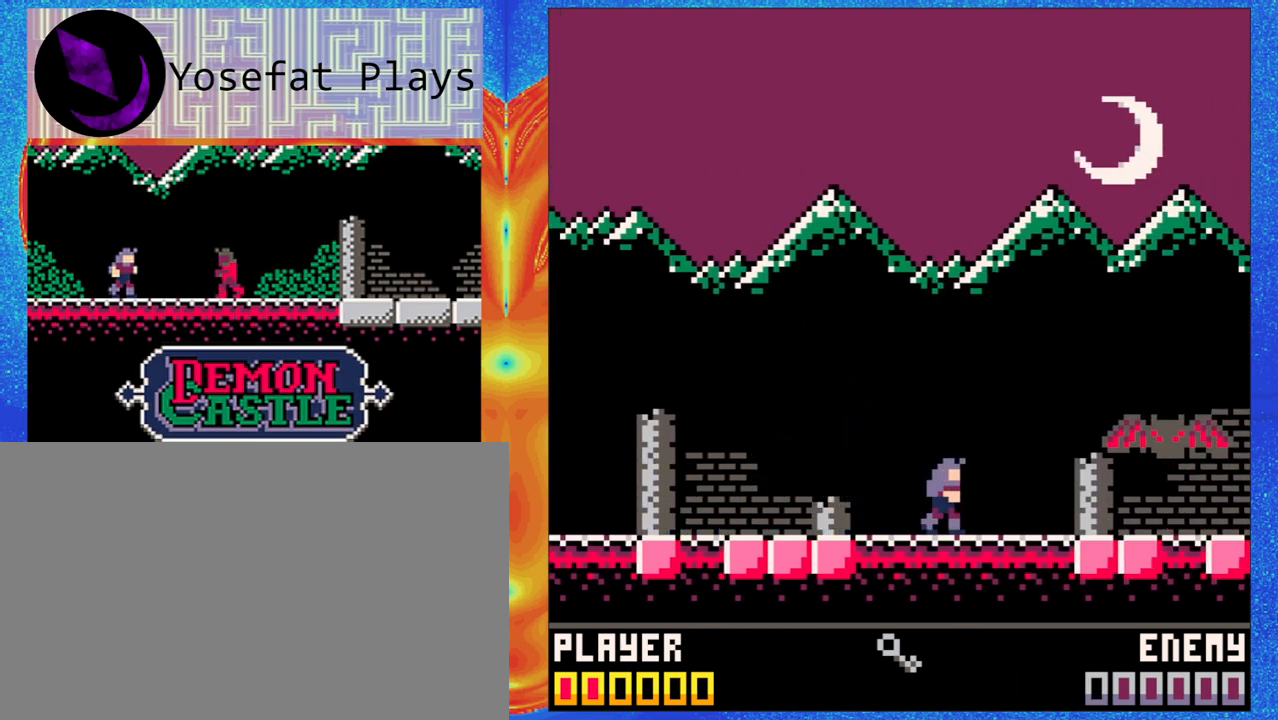
{"dt_ms": 500, "buttons": [], "left_stick": "up-left", "events": [[183, "left_stick", "up-left"]]}
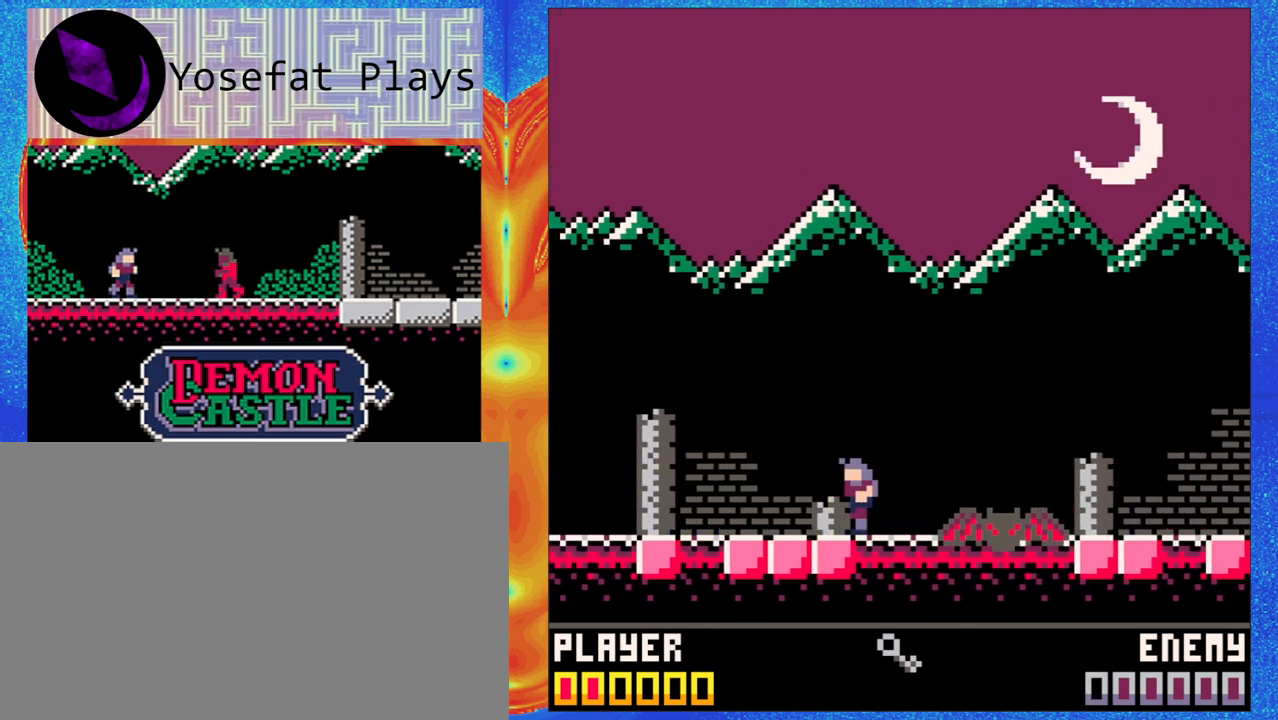
{"dt_ms": 500, "buttons": ["B"], "left_stick": "down", "events": [[233, "B", "down"], [300, "left_stick", "down"]]}
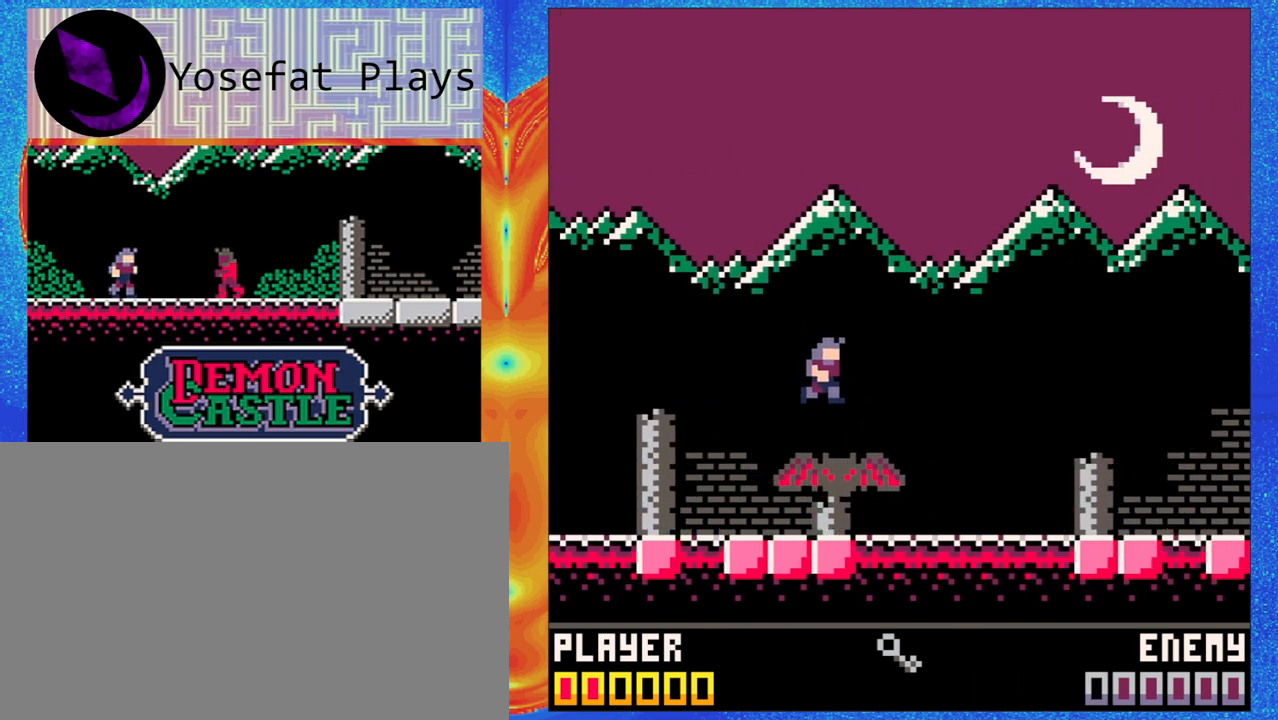
{"dt_ms": 500, "buttons": [], "left_stick": "down", "events": [[267, "B", "up"]]}
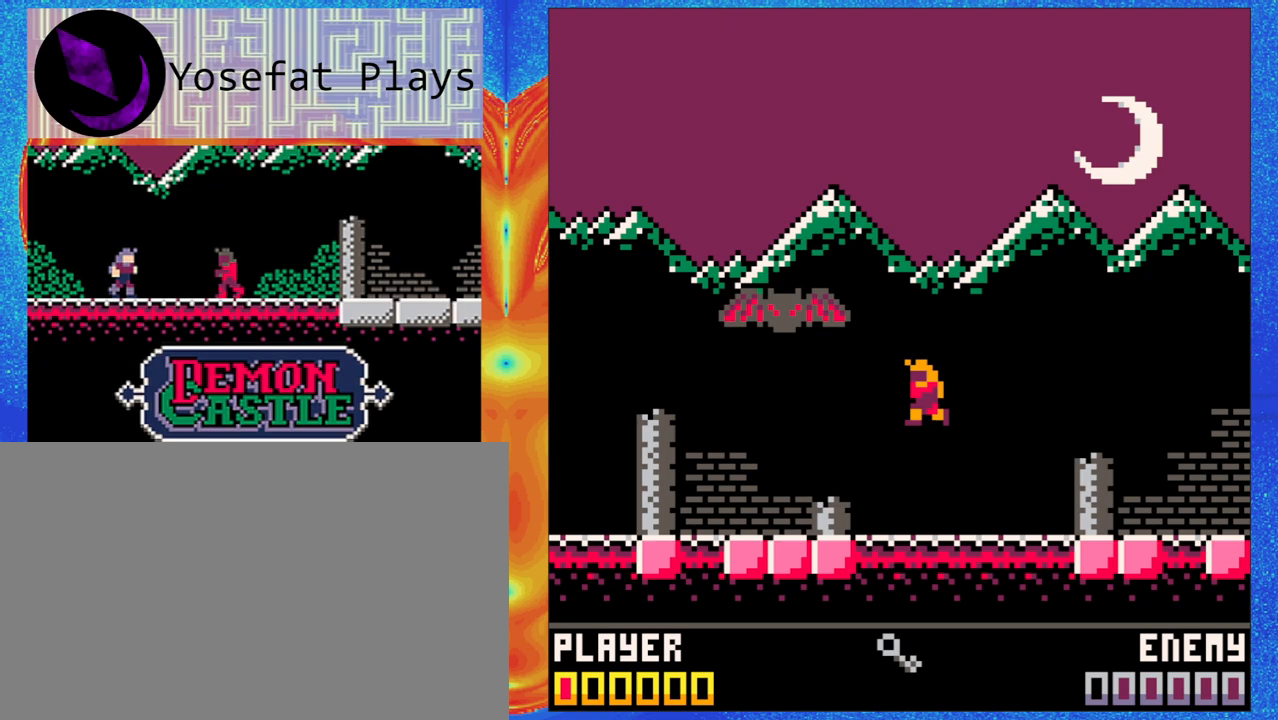
{"dt_ms": 500, "buttons": [], "left_stick": "left", "events": [[117, "left_stick", "center"], [317, "left_stick", "left"]]}
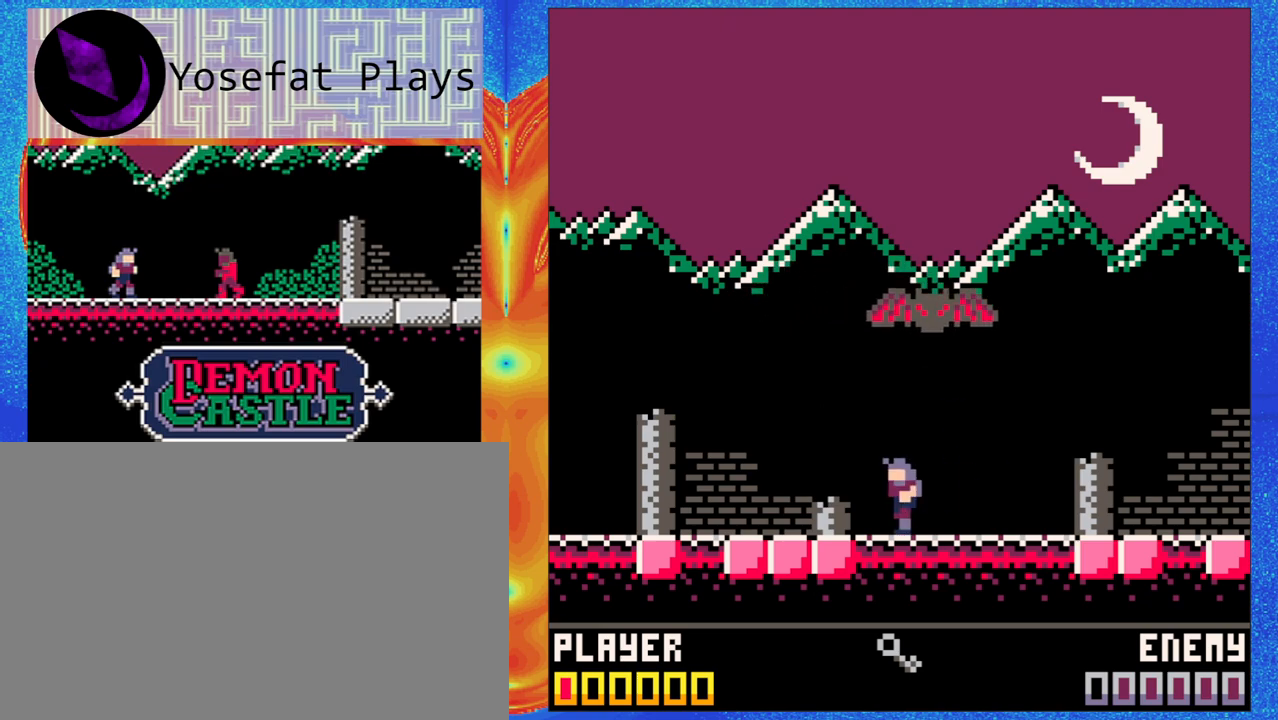
{"dt_ms": 500, "buttons": [], "left_stick": "center", "events": [[217, "left_stick", "center"], [267, "left_stick", "down"], [333, "Y", "down"], [400, "left_stick", "center"], [433, "Y", "up"]]}
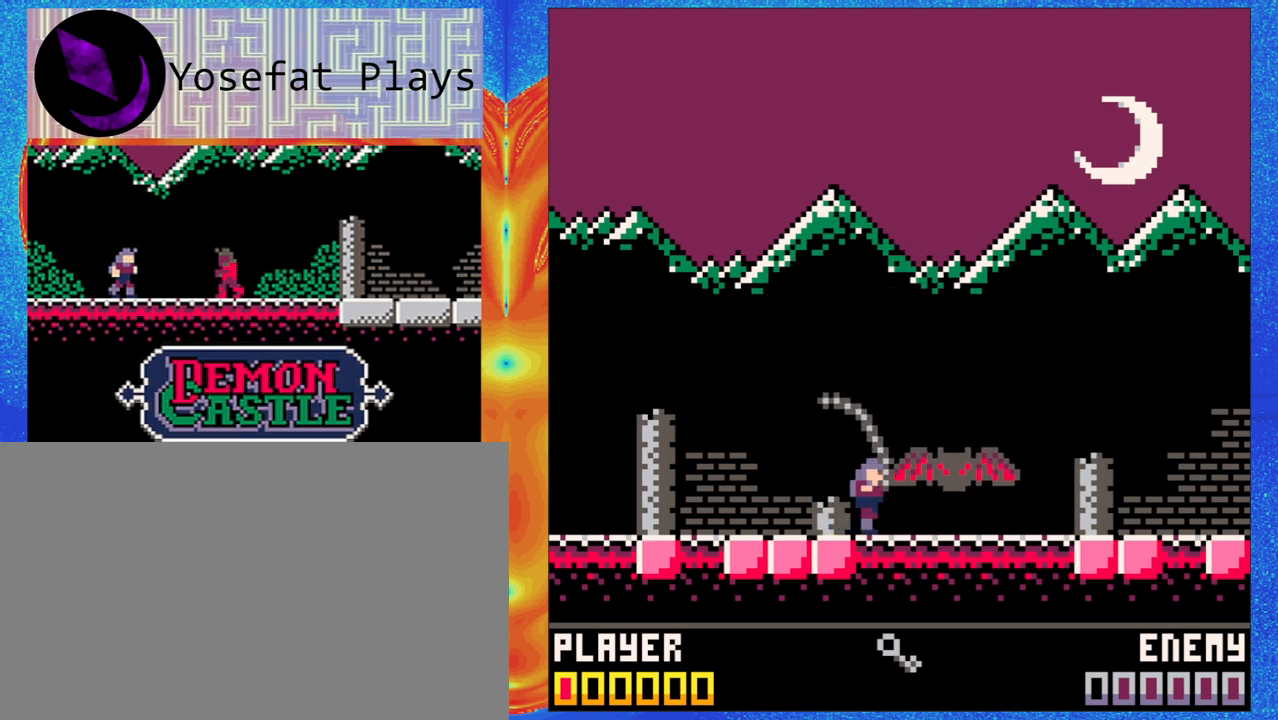
{"dt_ms": 500, "buttons": [], "left_stick": "center", "events": [[17, "Y", "down"], [83, "Y", "up"]]}
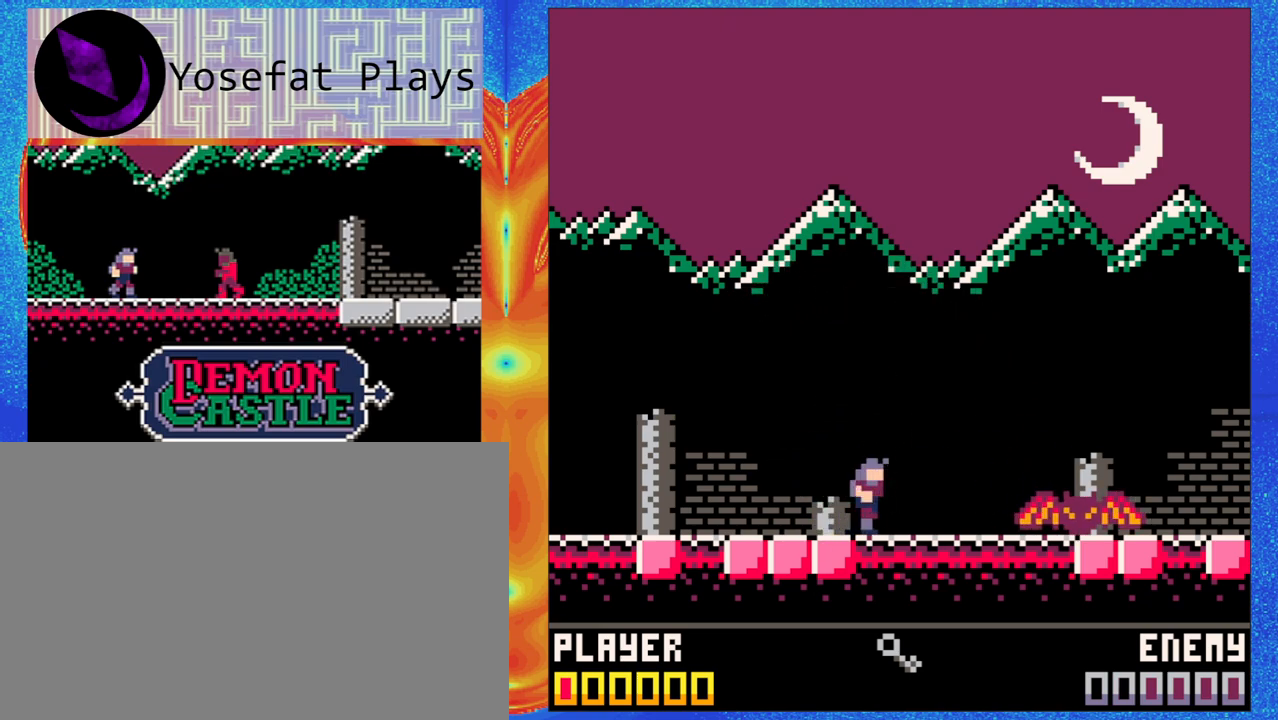
{"dt_ms": 500, "buttons": [], "left_stick": "center", "events": [[150, "Y", "down"], [183, "left_stick", "left"], [250, "Y", "up"], [250, "left_stick", "center"]]}
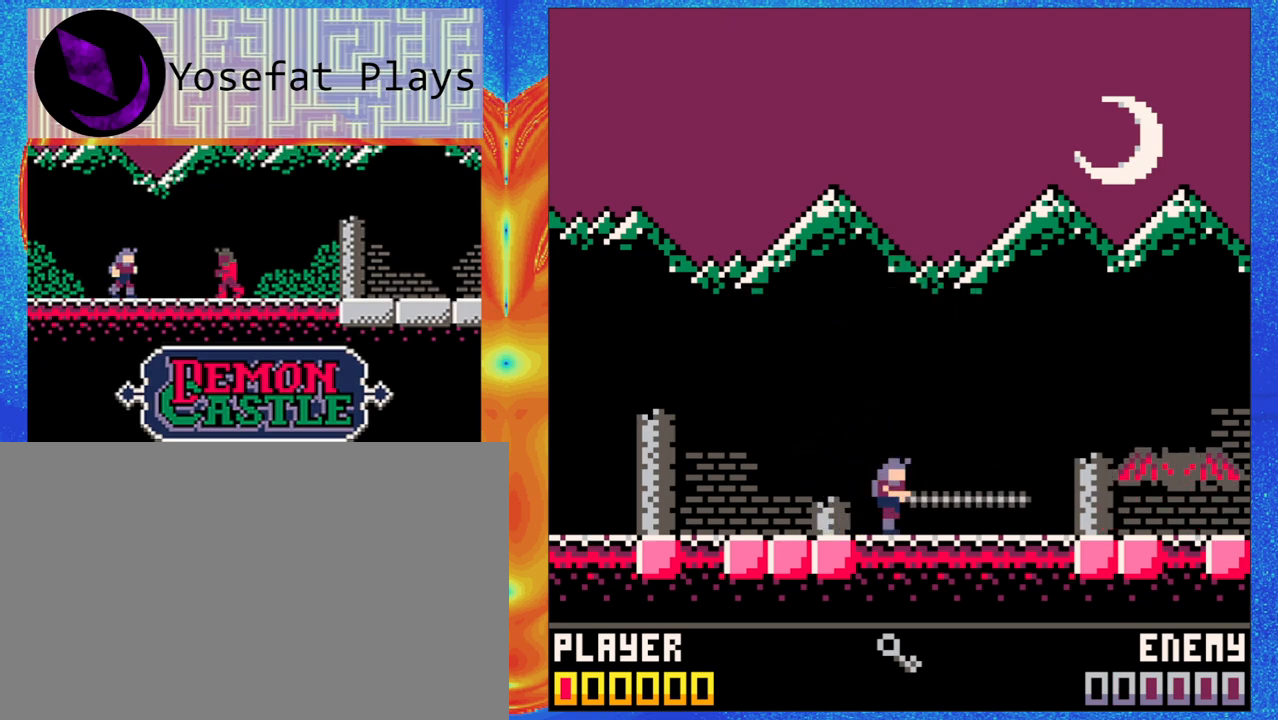
{"dt_ms": 500, "buttons": ["Y"], "left_stick": "center", "events": [[267, "B", "down"], [383, "Y", "down"], [483, "B", "up"]]}
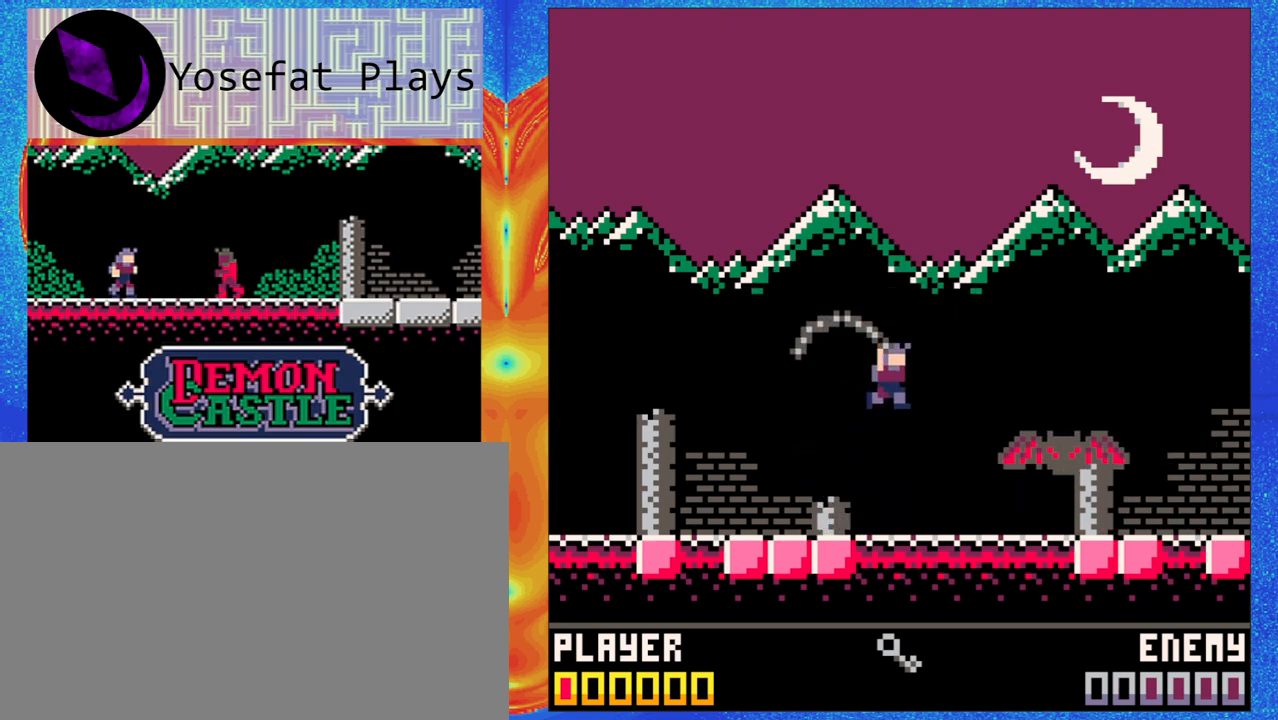
{"dt_ms": 500, "buttons": [], "left_stick": "center", "events": [[83, "Y", "up"]]}
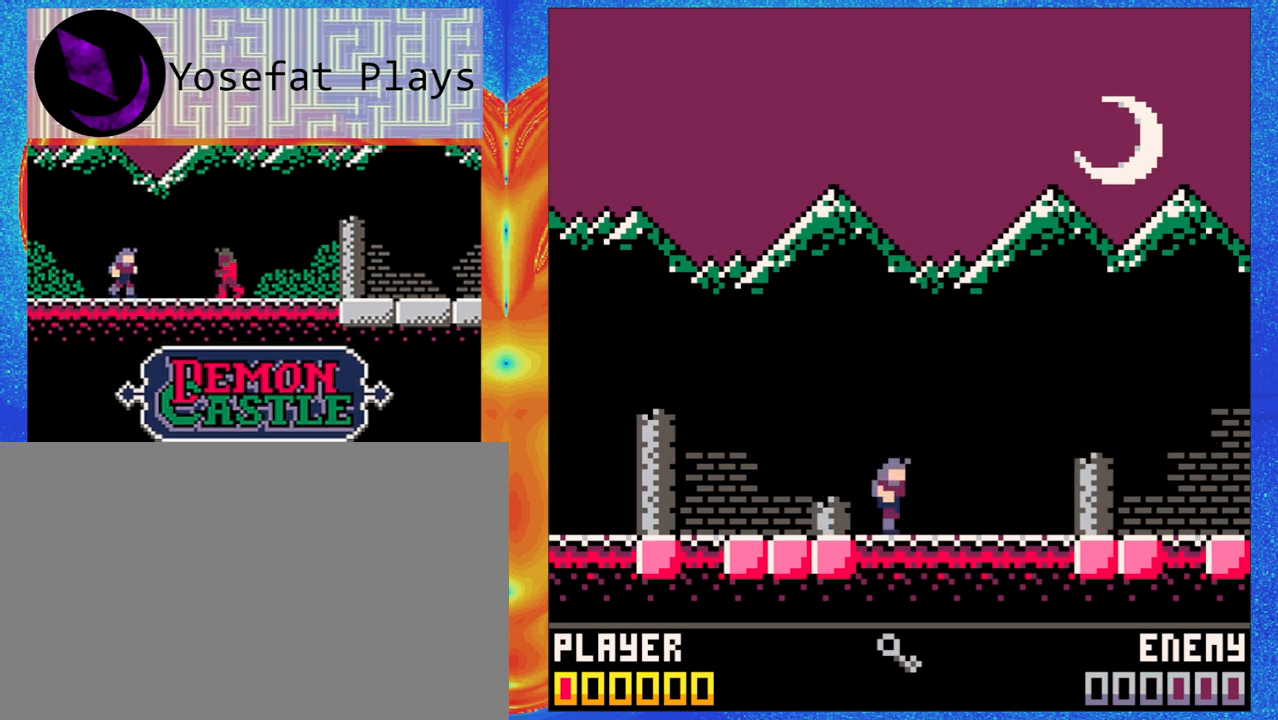
{"dt_ms": 500, "buttons": [], "left_stick": "center", "events": []}
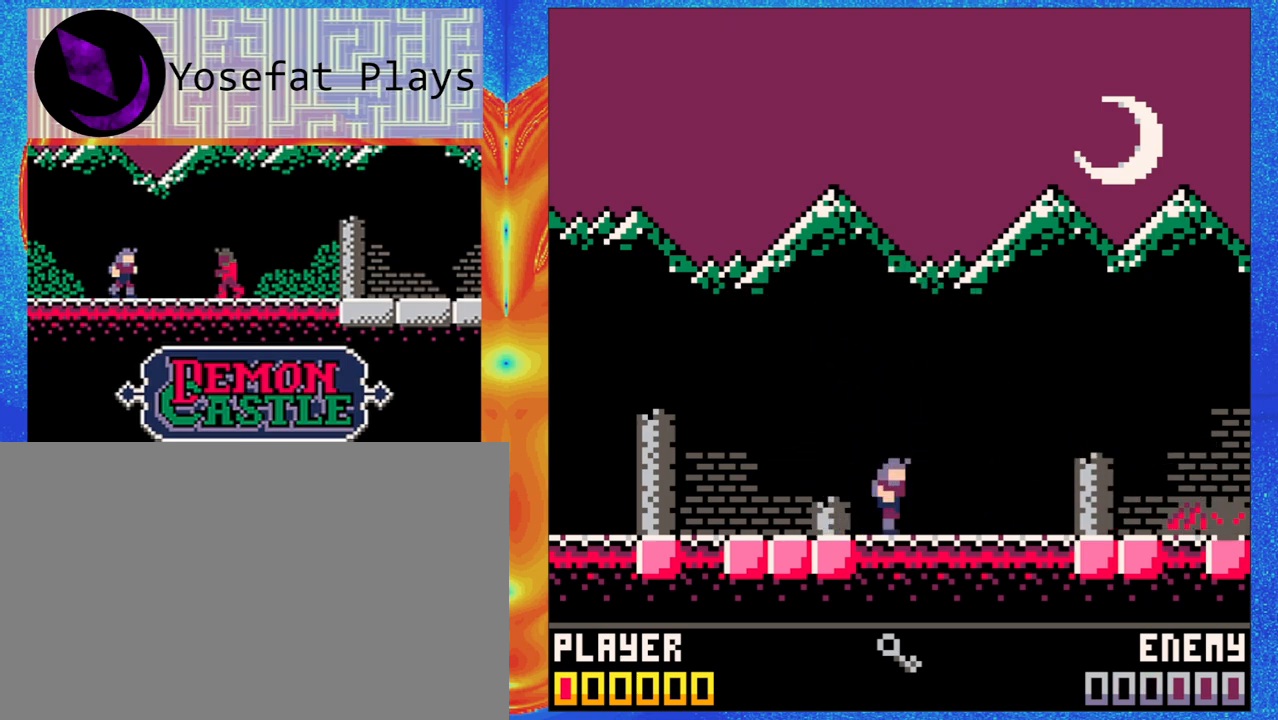
{"dt_ms": 500, "buttons": ["B"], "left_stick": "center", "events": [[400, "B", "down"]]}
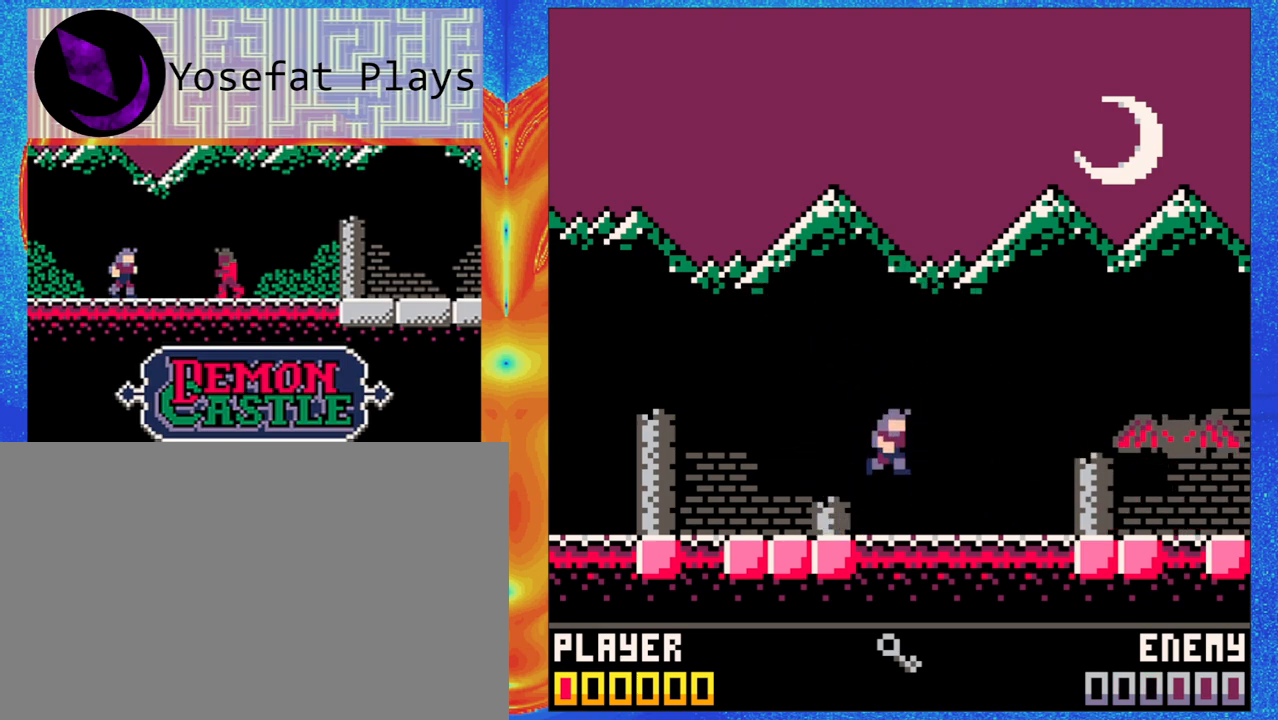
{"dt_ms": 500, "buttons": [], "left_stick": "center", "events": [[167, "Y", "down"], [450, "Y", "up"], [467, "B", "up"]]}
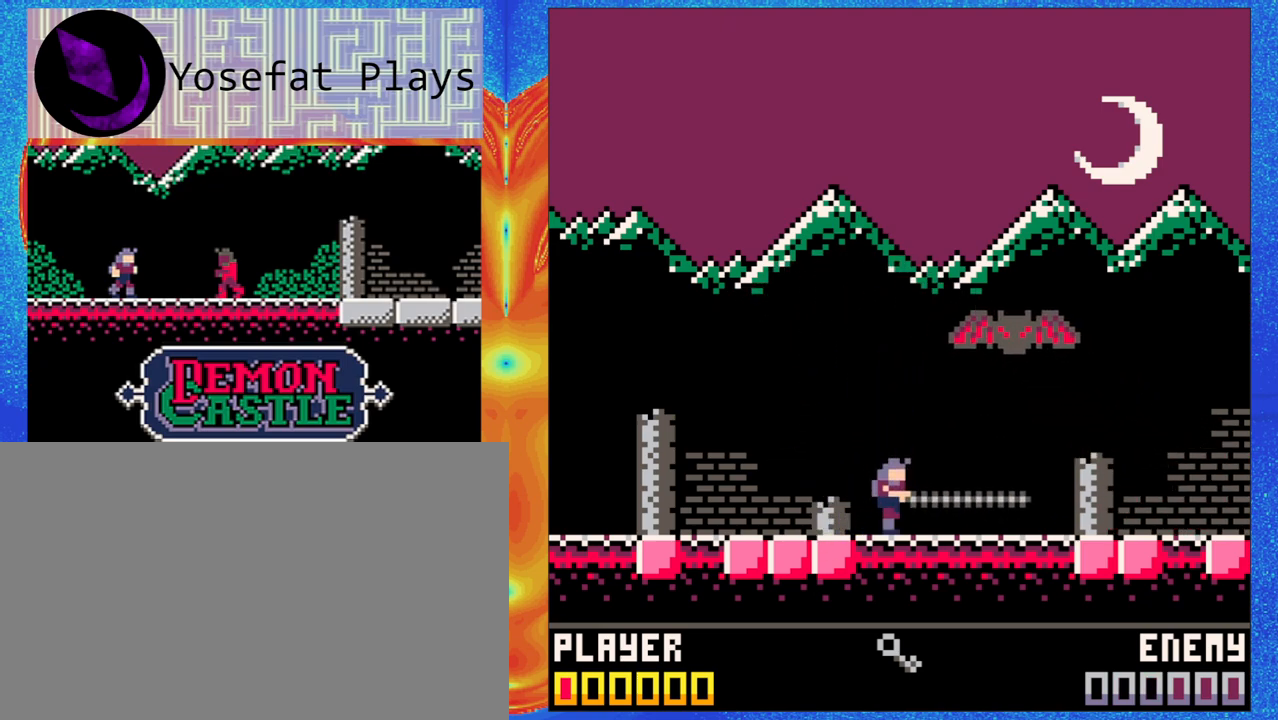
{"dt_ms": 500, "buttons": [], "left_stick": "center", "events": []}
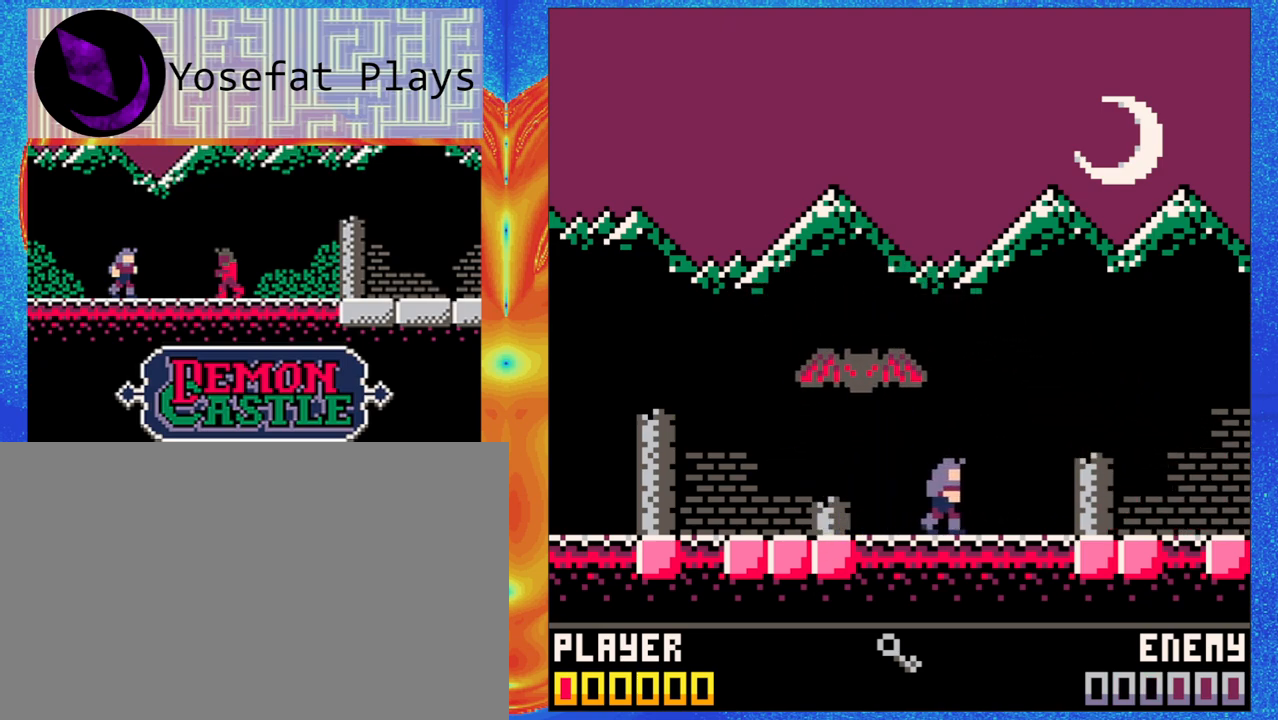
{"dt_ms": 500, "buttons": ["Y"], "left_stick": "center", "events": [[233, "left_stick", "left"], [300, "Y", "down"], [383, "Y", "up"], [383, "left_stick", "center"], [433, "Y", "down"]]}
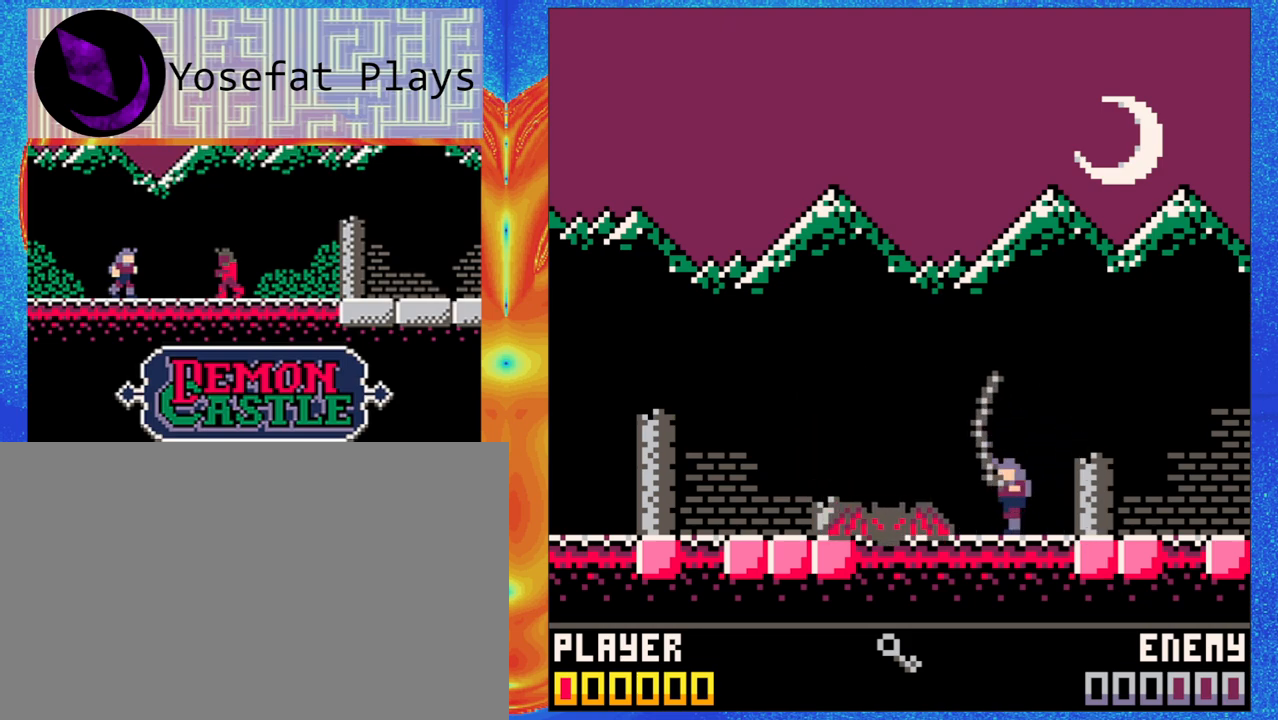
{"dt_ms": 500, "buttons": ["B"], "left_stick": "left", "events": [[50, "Y", "up"], [200, "B", "down"], [233, "left_stick", "left"]]}